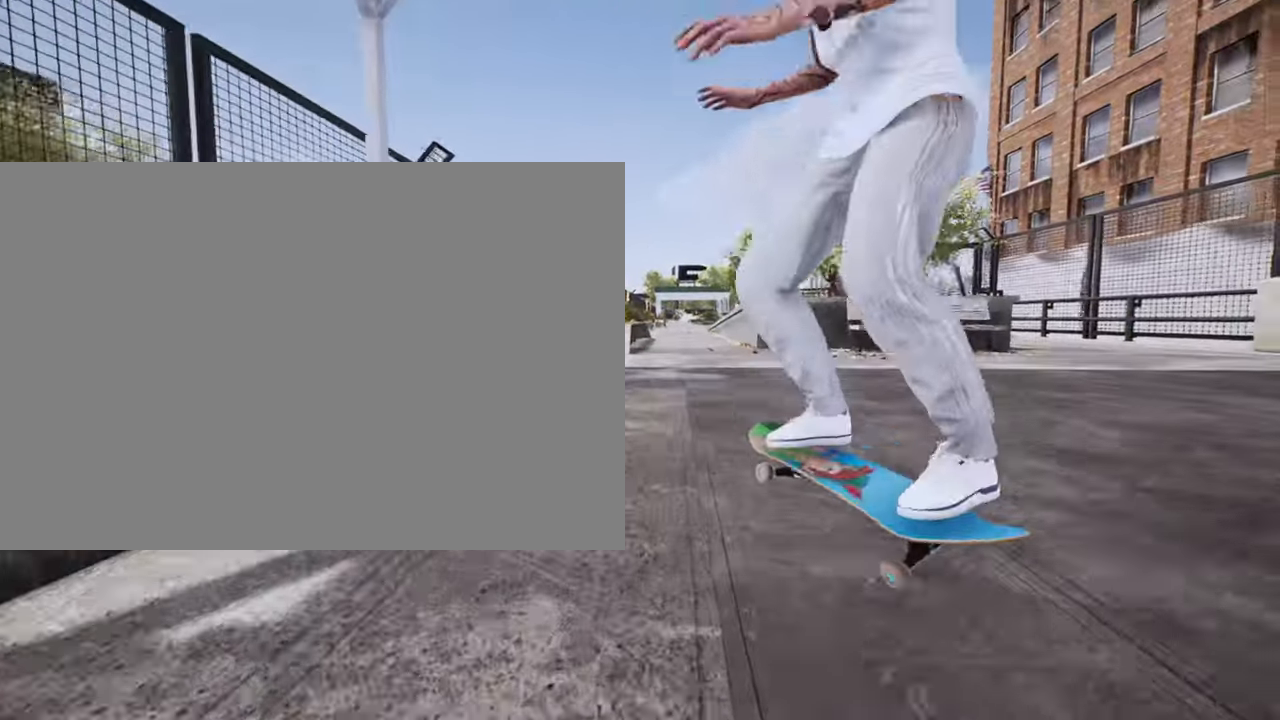
Gameplay with a controller (PlayStation layout); each line is a JSON object with the inputs held at the frame after it. "events" lists button and stick changes between this image and that frame as [ms after this image, input, new state], when the widget could be followed in between. Not read: L3 R3.
{"buttons": [], "left_stick": "center", "right_stick": "center", "events": [[101, "R2", "down"], [434, "R2", "up"]]}
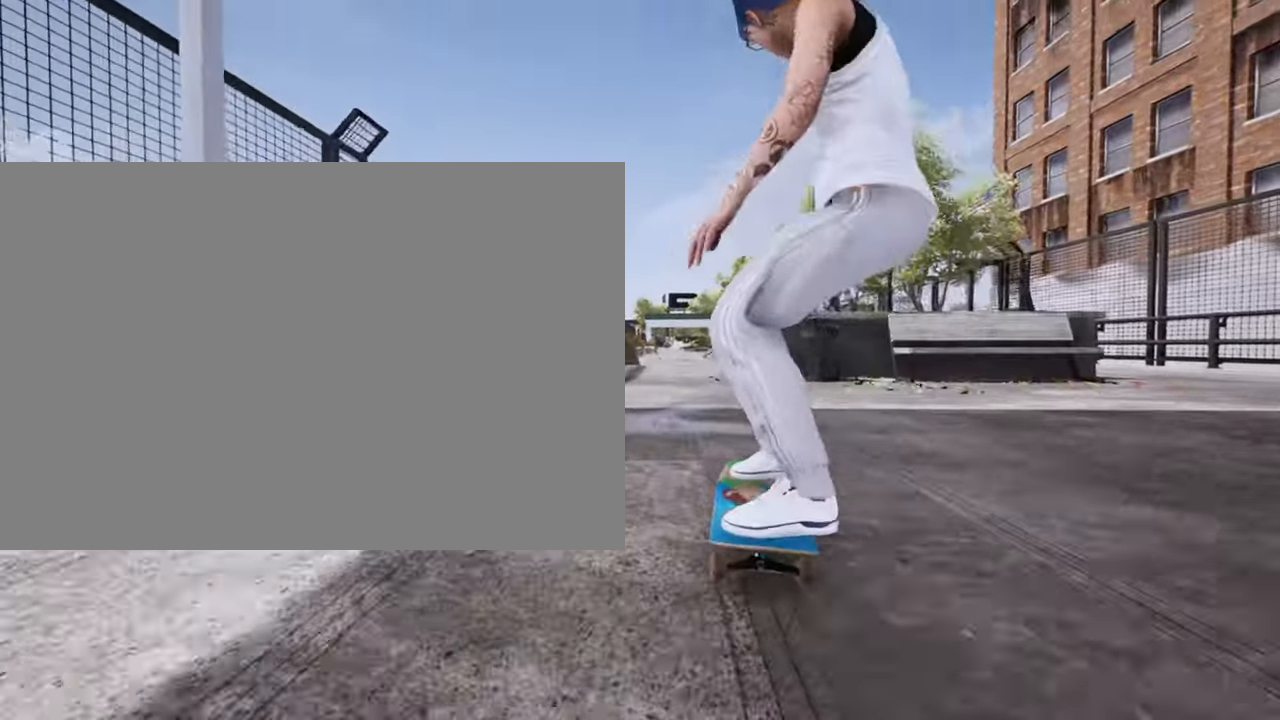
{"buttons": [], "left_stick": "center", "right_stick": "center", "events": []}
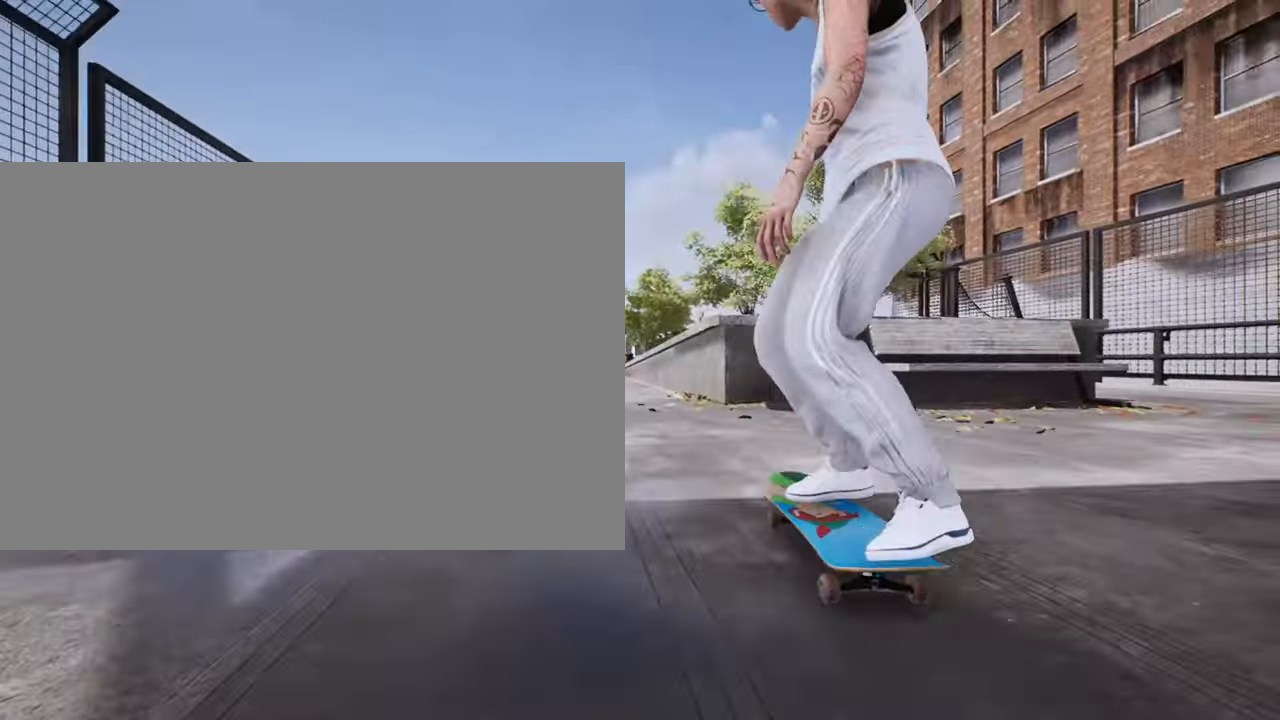
{"buttons": [], "left_stick": "center", "right_stick": "down", "events": [[167, "right_stick", "down"]]}
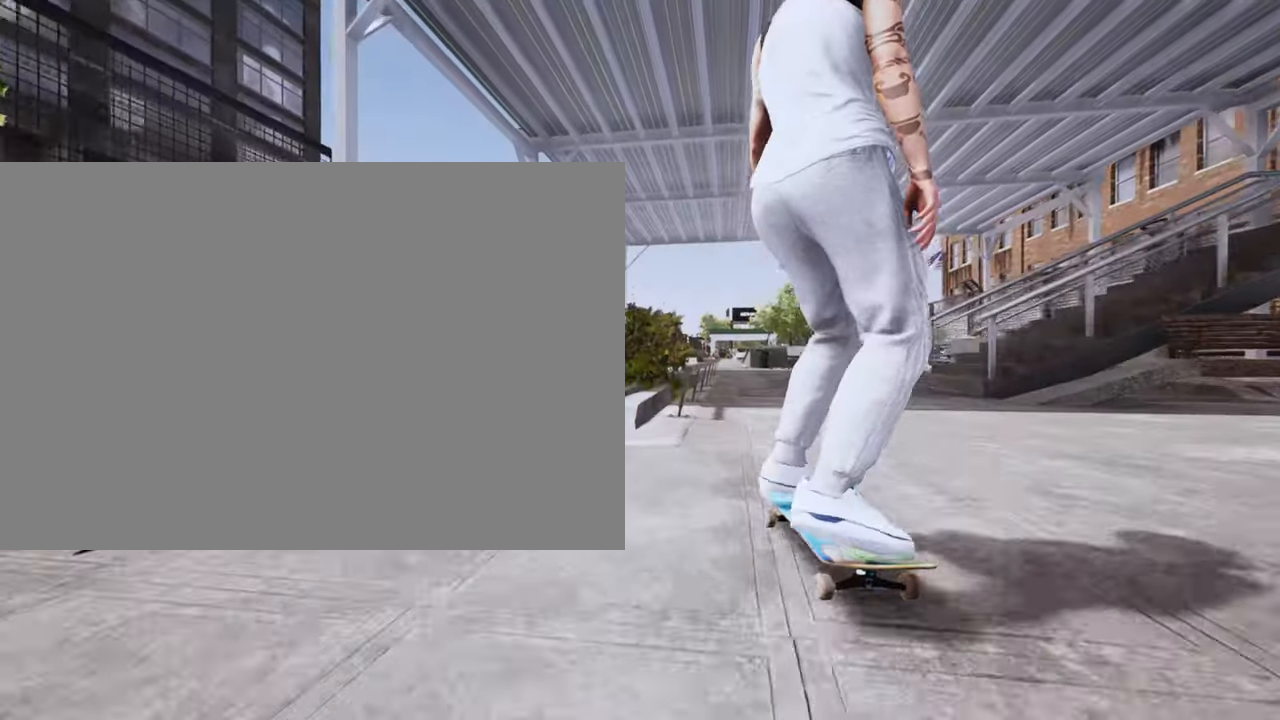
{"buttons": [], "left_stick": "center", "right_stick": "down", "events": [[217, "left_stick", "up"], [500, "left_stick", "center"]]}
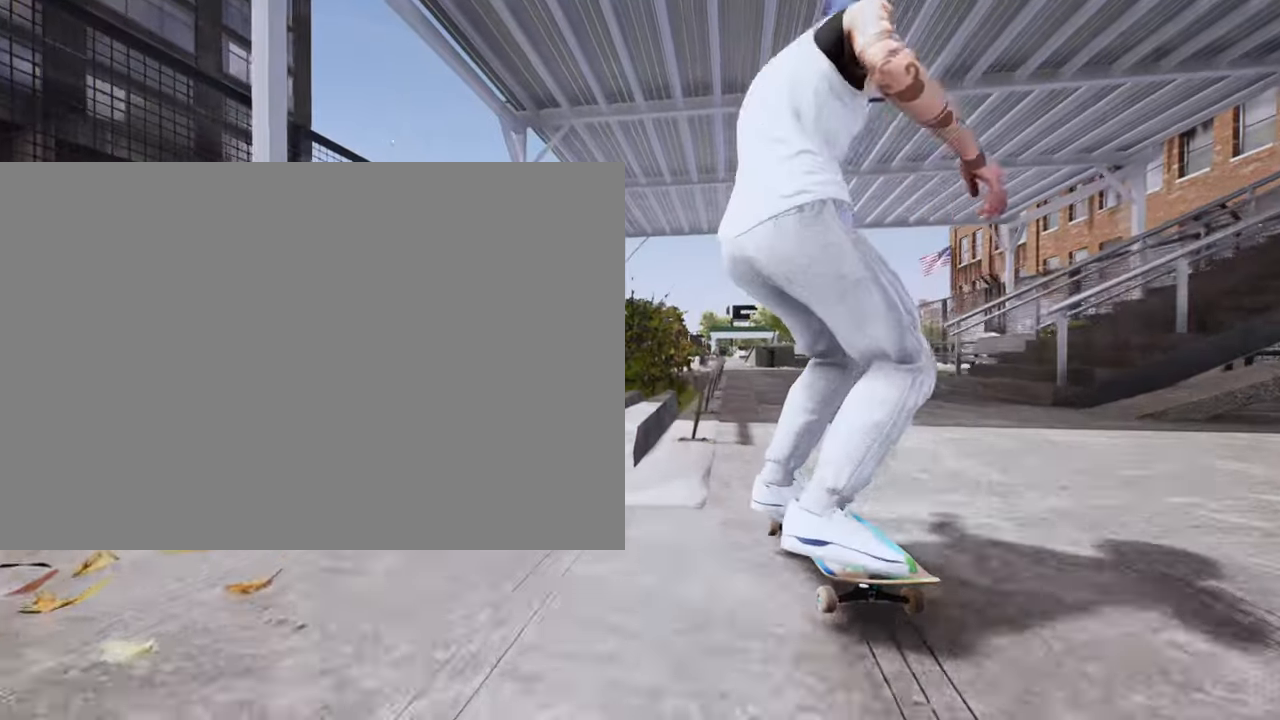
{"buttons": [], "left_stick": "right", "right_stick": "down", "events": [[251, "left_stick", "right"]]}
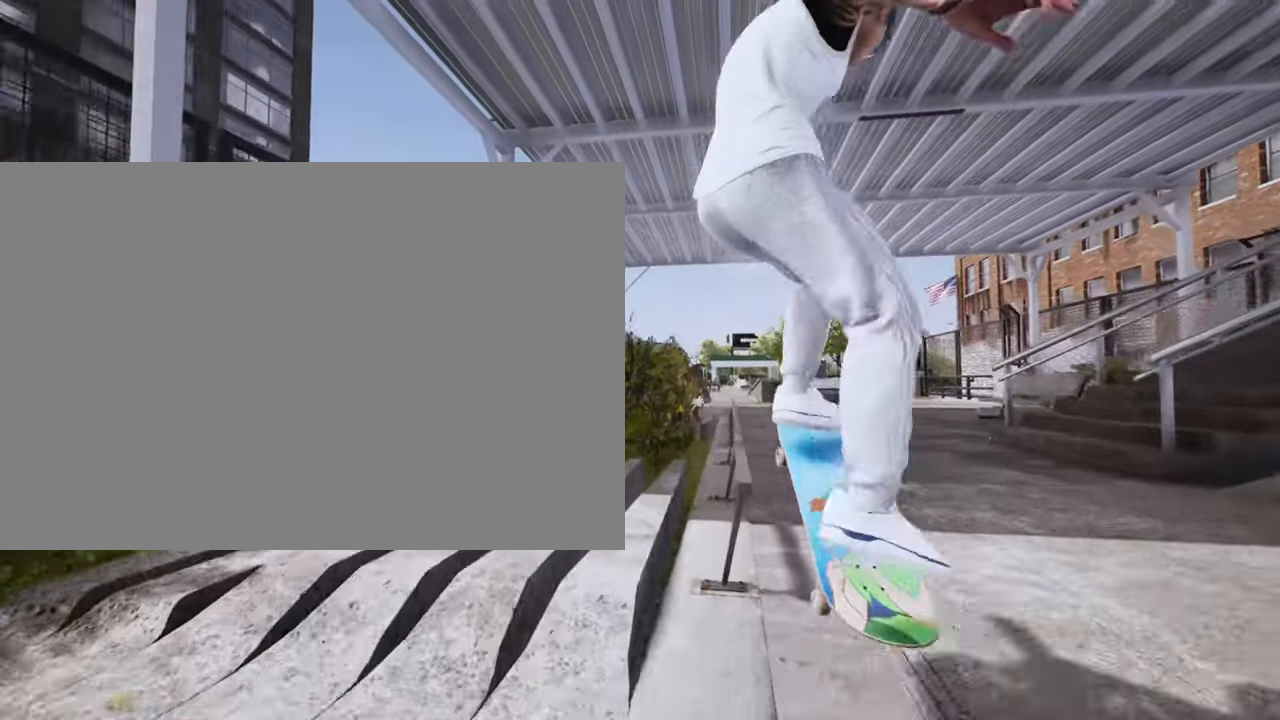
{"buttons": [], "left_stick": "right", "right_stick": "down-right", "events": [[117, "right_stick", "down-right"]]}
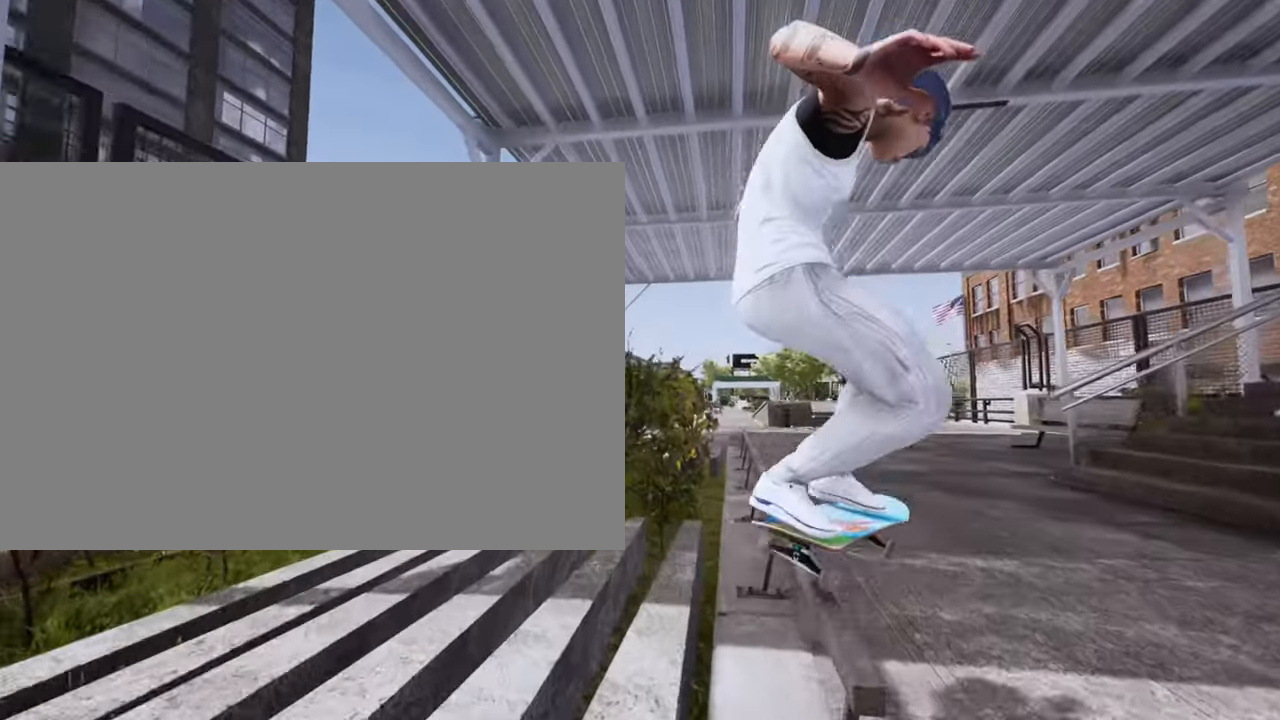
{"buttons": [], "left_stick": "right", "right_stick": "down-right", "events": []}
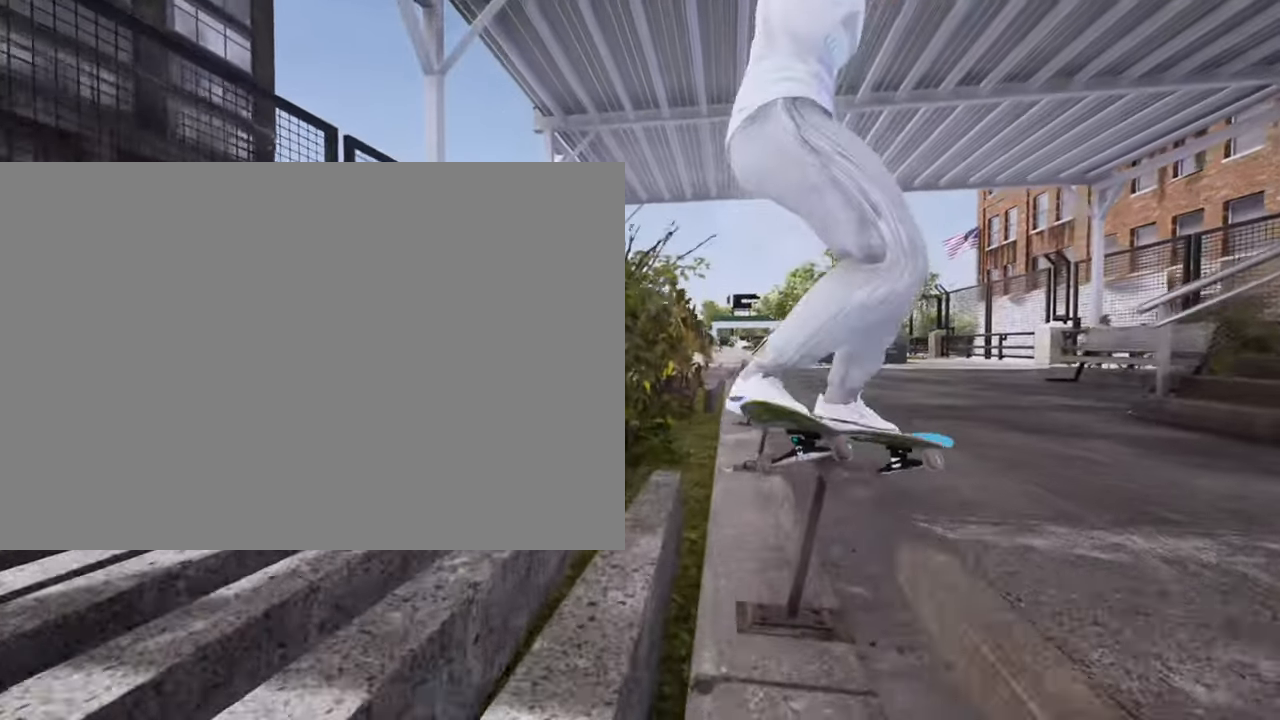
{"buttons": [], "left_stick": "center", "right_stick": "center", "events": [[417, "left_stick", "center"], [417, "right_stick", "center"]]}
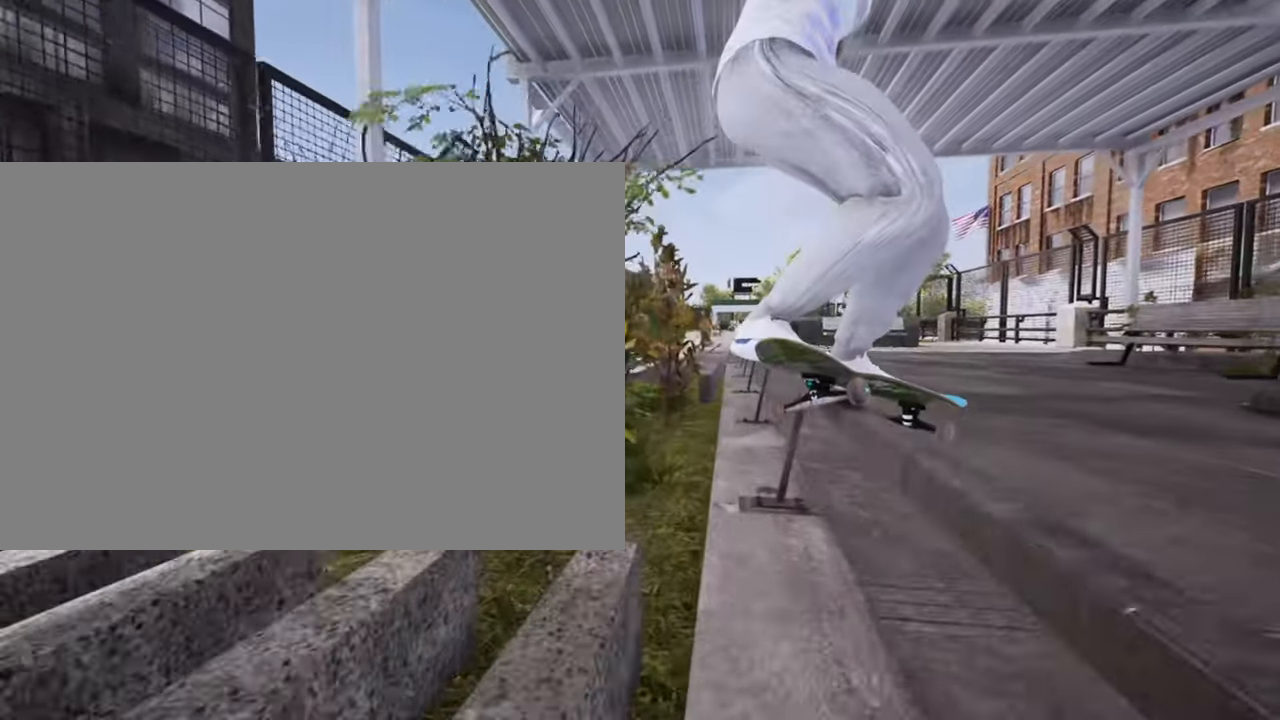
{"buttons": [], "left_stick": "center", "right_stick": "down", "events": [[351, "right_stick", "down"]]}
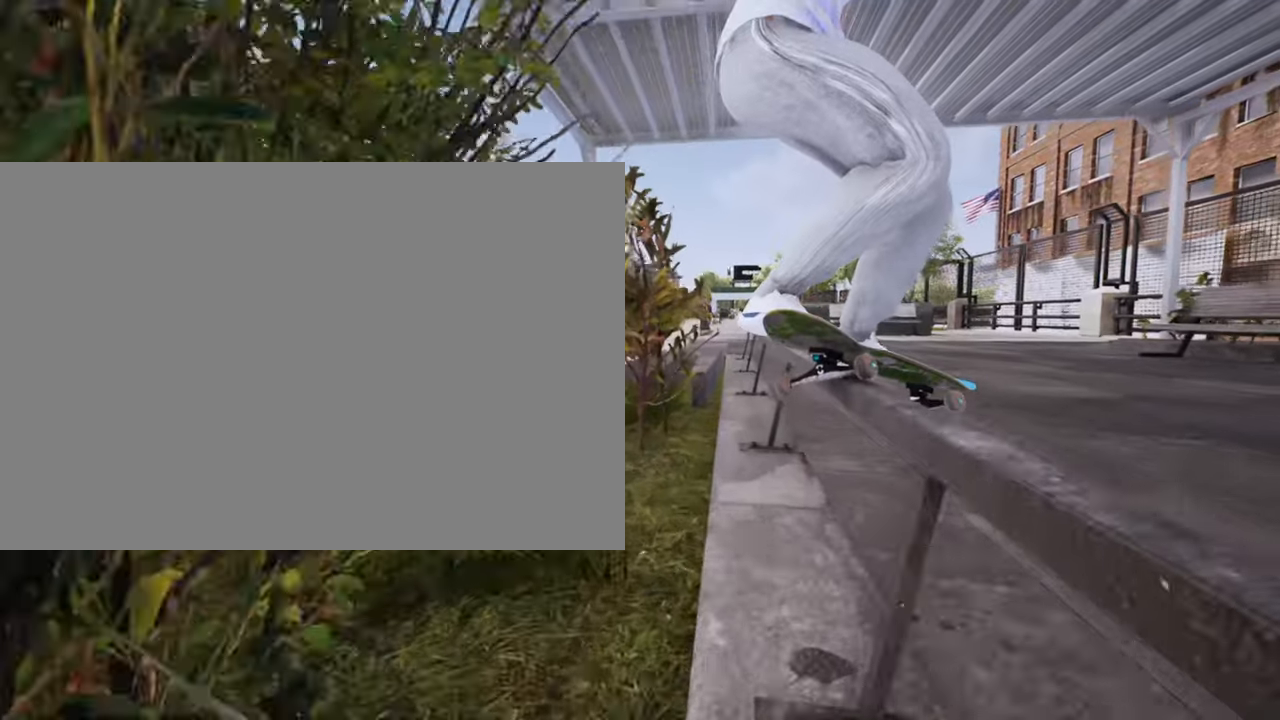
{"buttons": ["R2"], "left_stick": "down", "right_stick": "left", "events": [[67, "left_stick", "down-right"], [101, "R2", "down"], [134, "left_stick", "down"], [167, "right_stick", "center"], [384, "right_stick", "left"]]}
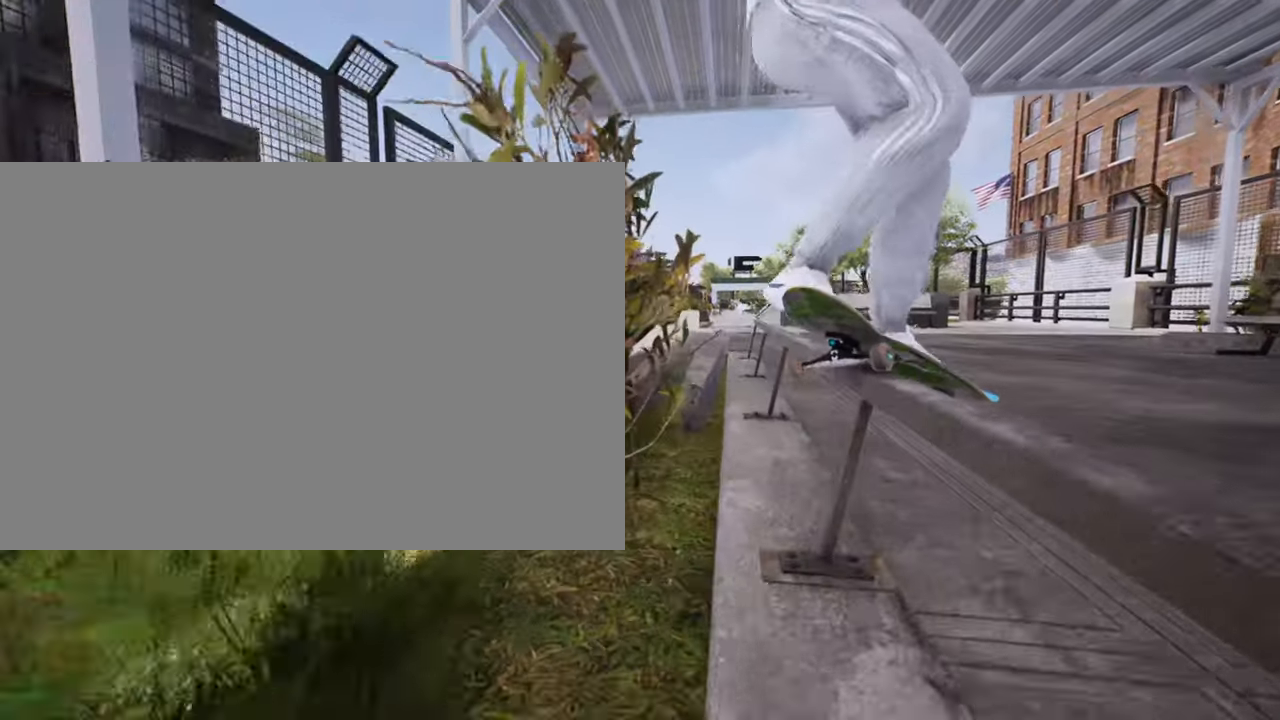
{"buttons": [], "left_stick": "down", "right_stick": "left", "events": [[400, "R2", "up"]]}
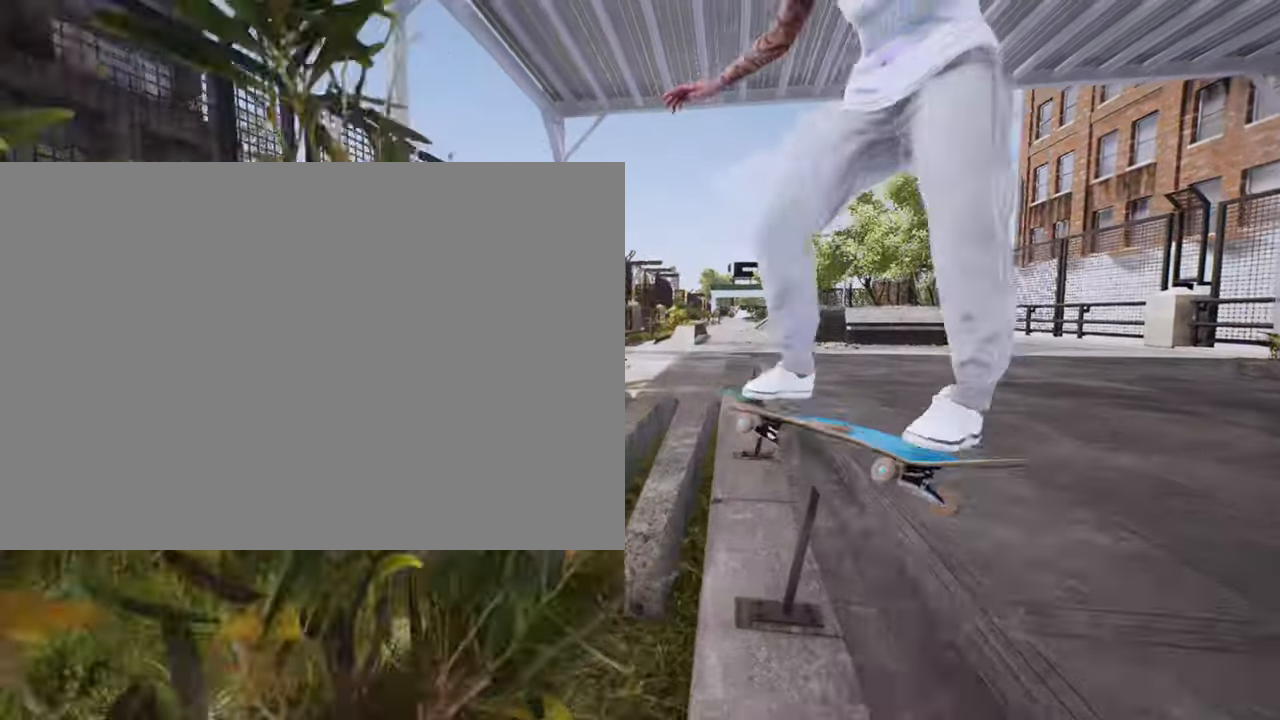
{"buttons": [], "left_stick": "down", "right_stick": "left", "events": []}
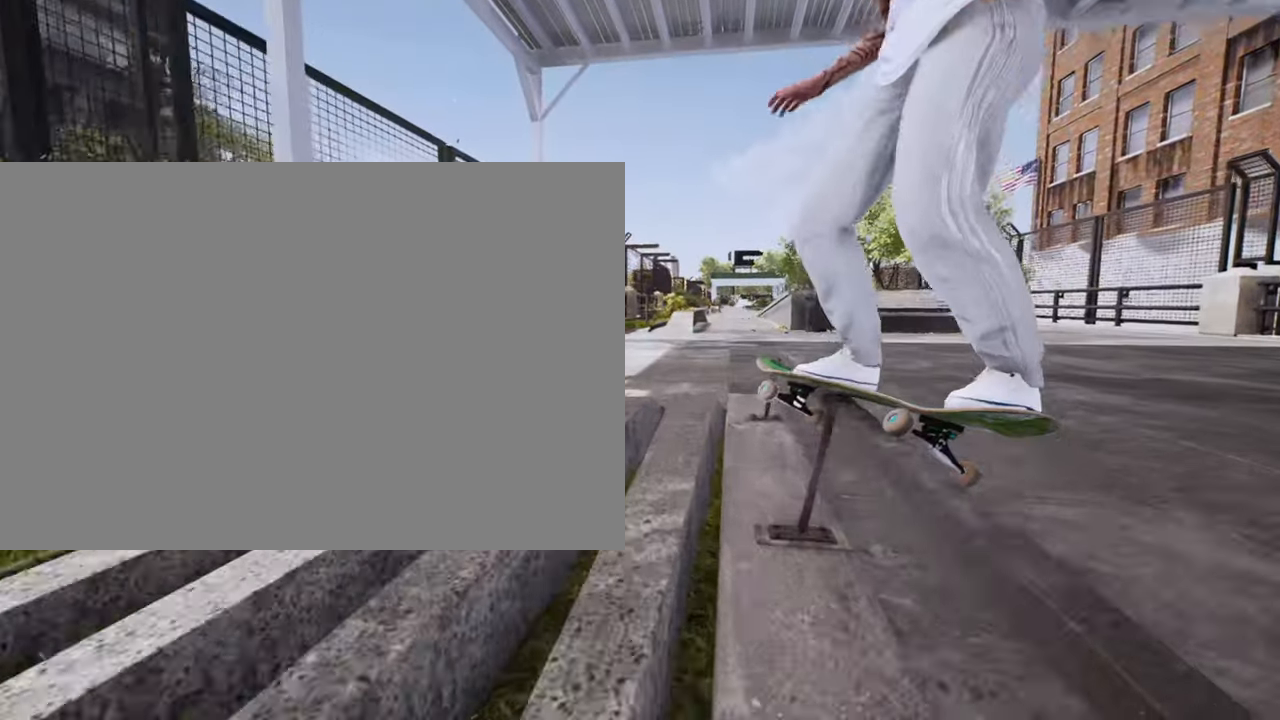
{"buttons": [], "left_stick": "down", "right_stick": "left", "events": []}
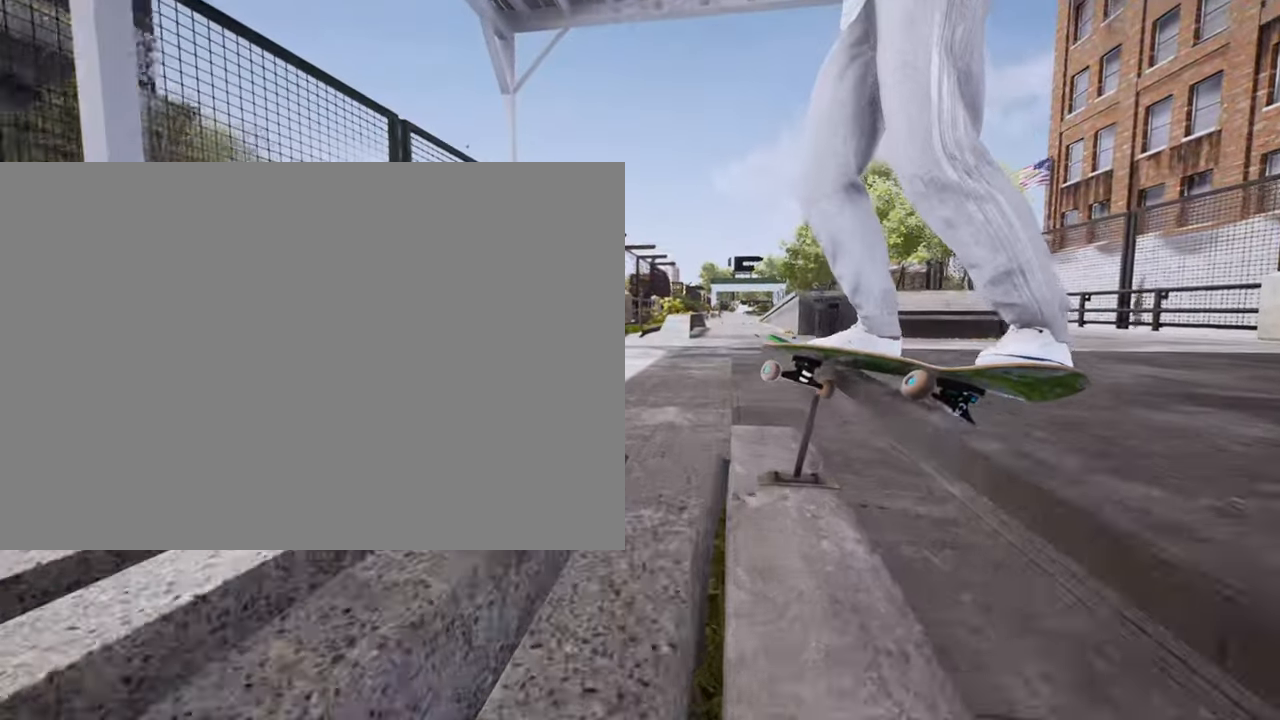
{"buttons": [], "left_stick": "down", "right_stick": "left", "events": []}
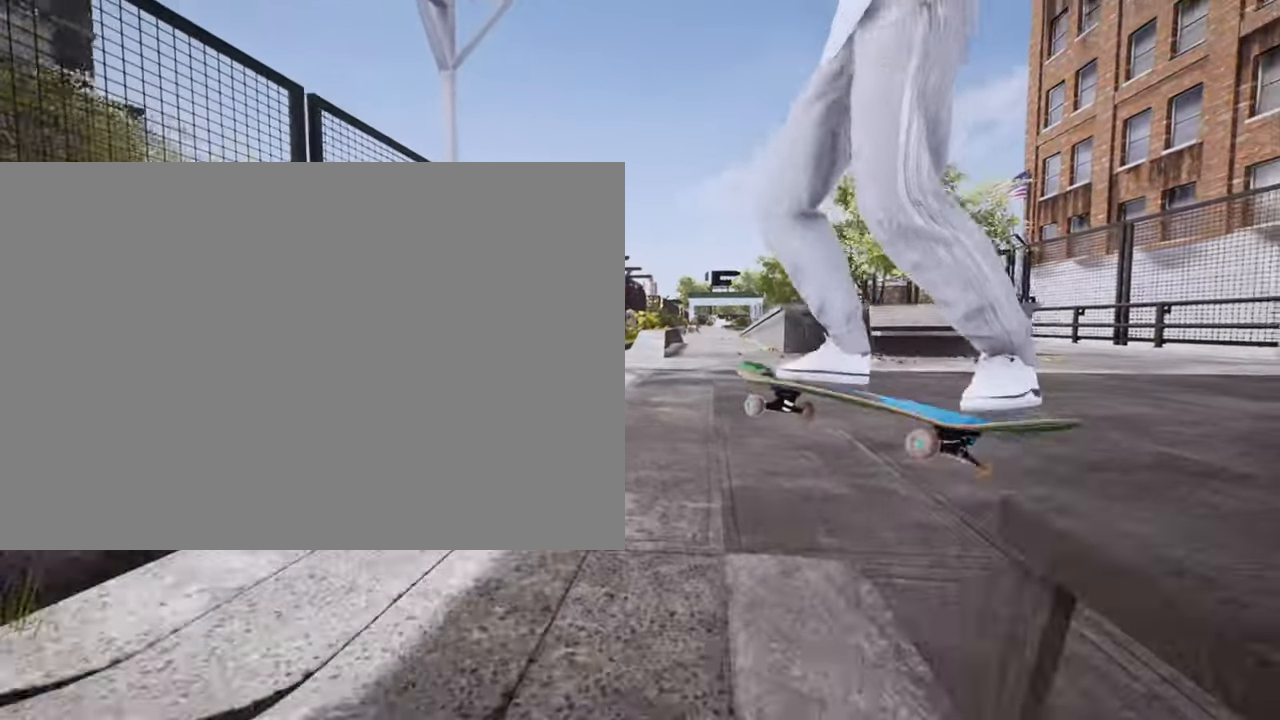
{"buttons": [], "left_stick": "center", "right_stick": "center", "events": [[83, "left_stick", "center"], [83, "right_stick", "center"]]}
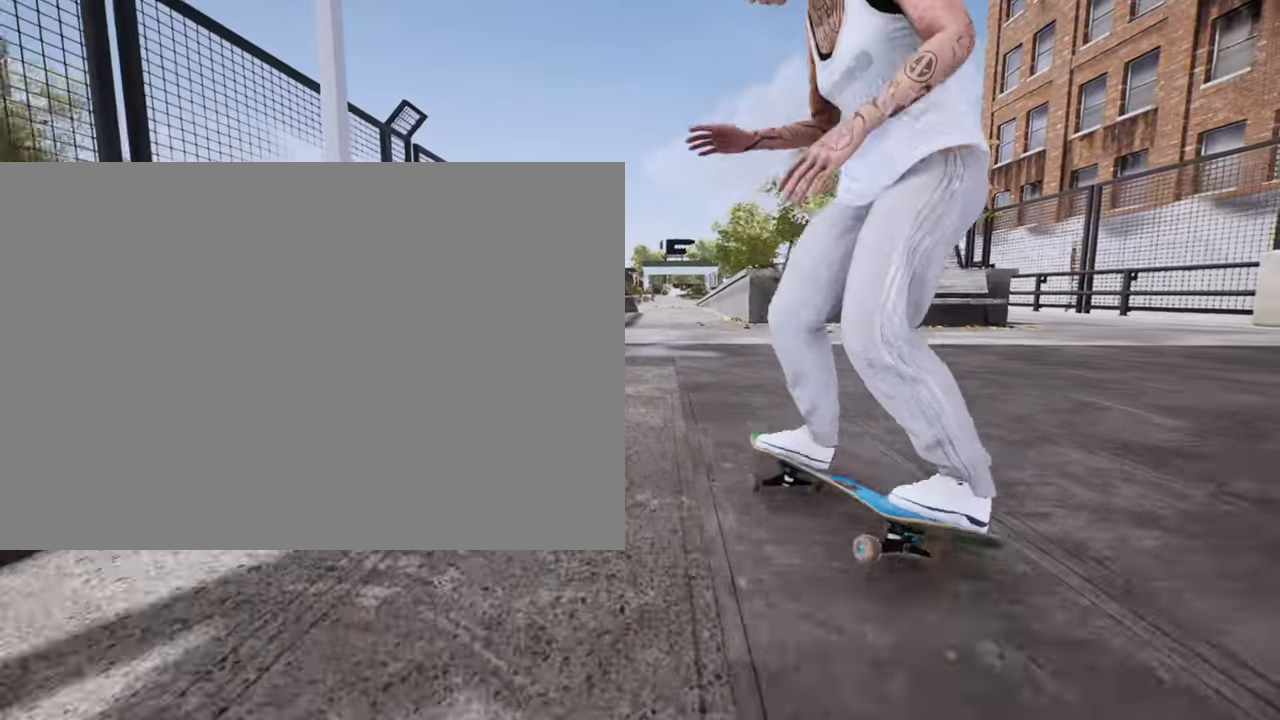
{"buttons": ["R2"], "left_stick": "center", "right_stick": "center", "events": [[17, "R2", "down"]]}
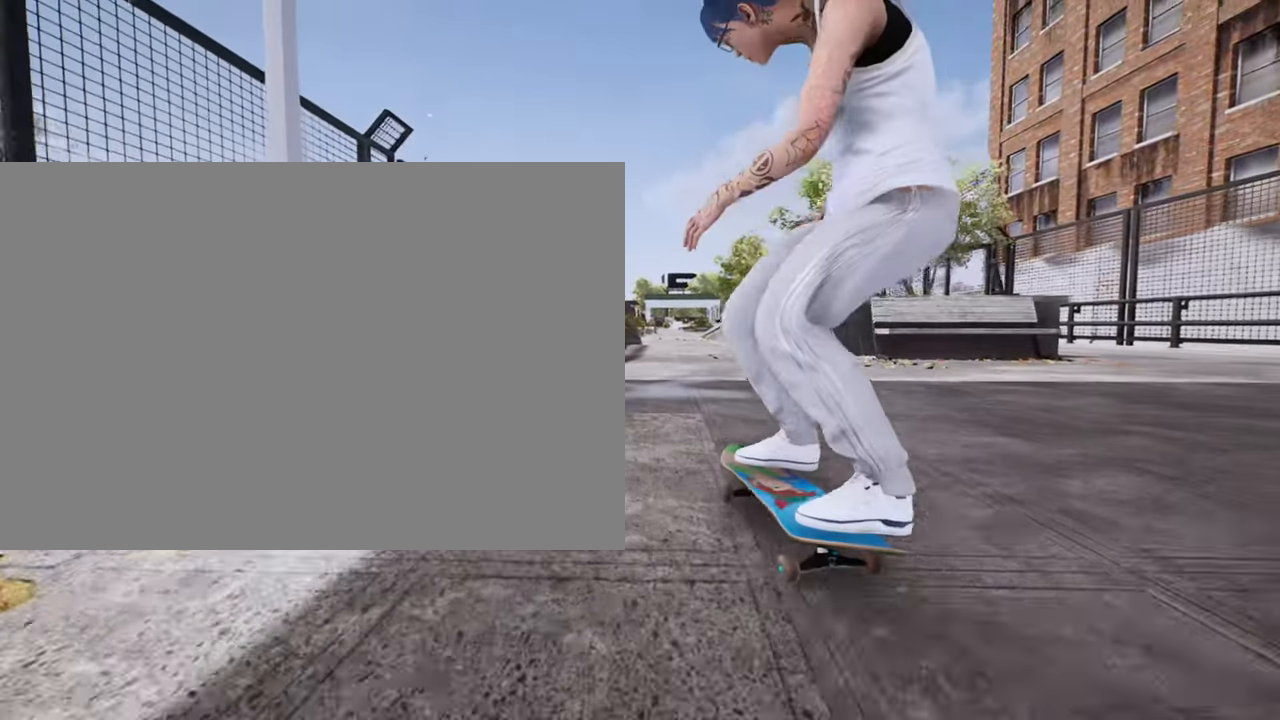
{"buttons": [], "left_stick": "center", "right_stick": "down", "events": [[167, "R2", "up"], [367, "right_stick", "down"]]}
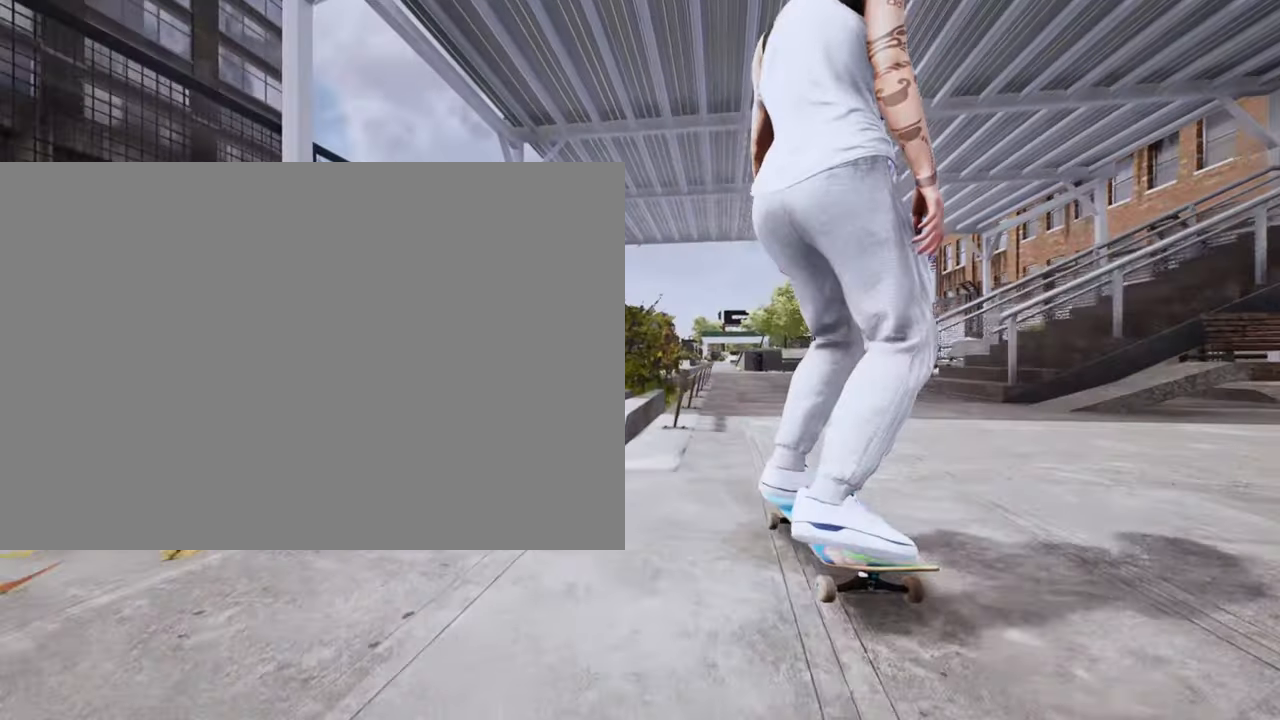
{"buttons": [], "left_stick": "right", "right_stick": "down", "events": [[117, "left_stick", "up"], [184, "right_stick", "center"], [234, "left_stick", "center"], [384, "left_stick", "right"], [401, "right_stick", "down"]]}
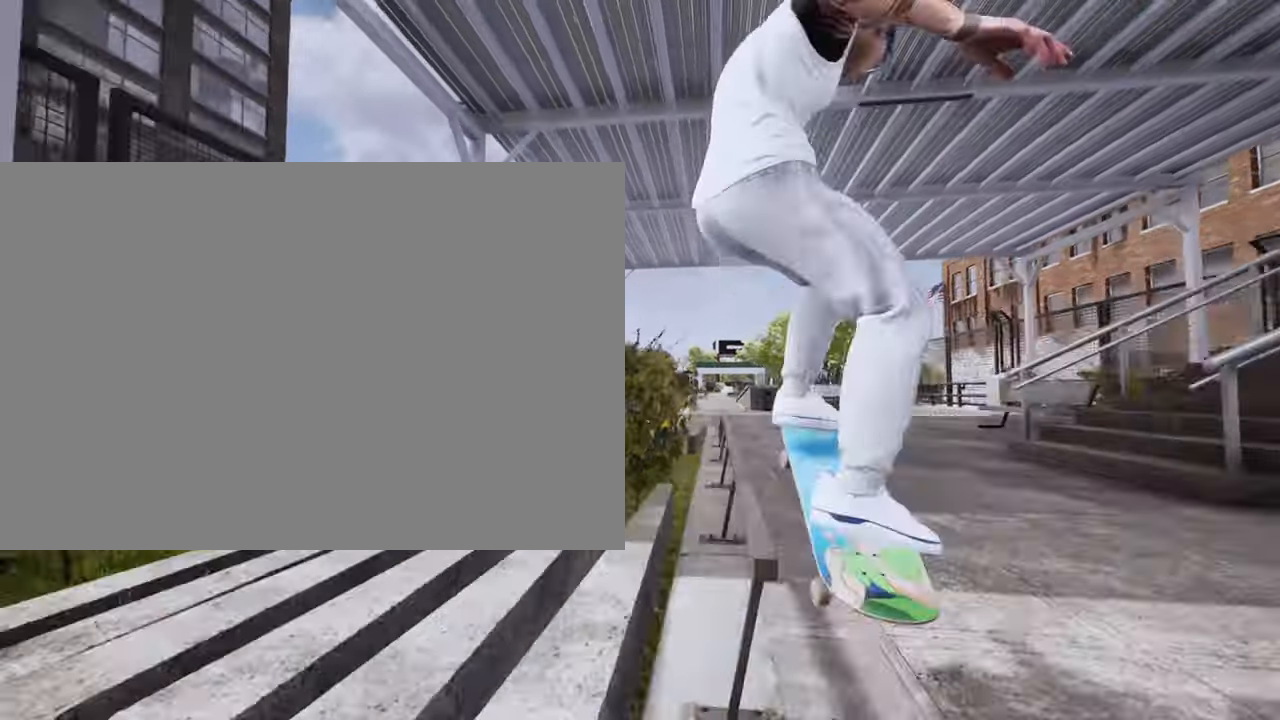
{"buttons": [], "left_stick": "center", "right_stick": "center", "events": [[434, "left_stick", "center"], [450, "right_stick", "center"]]}
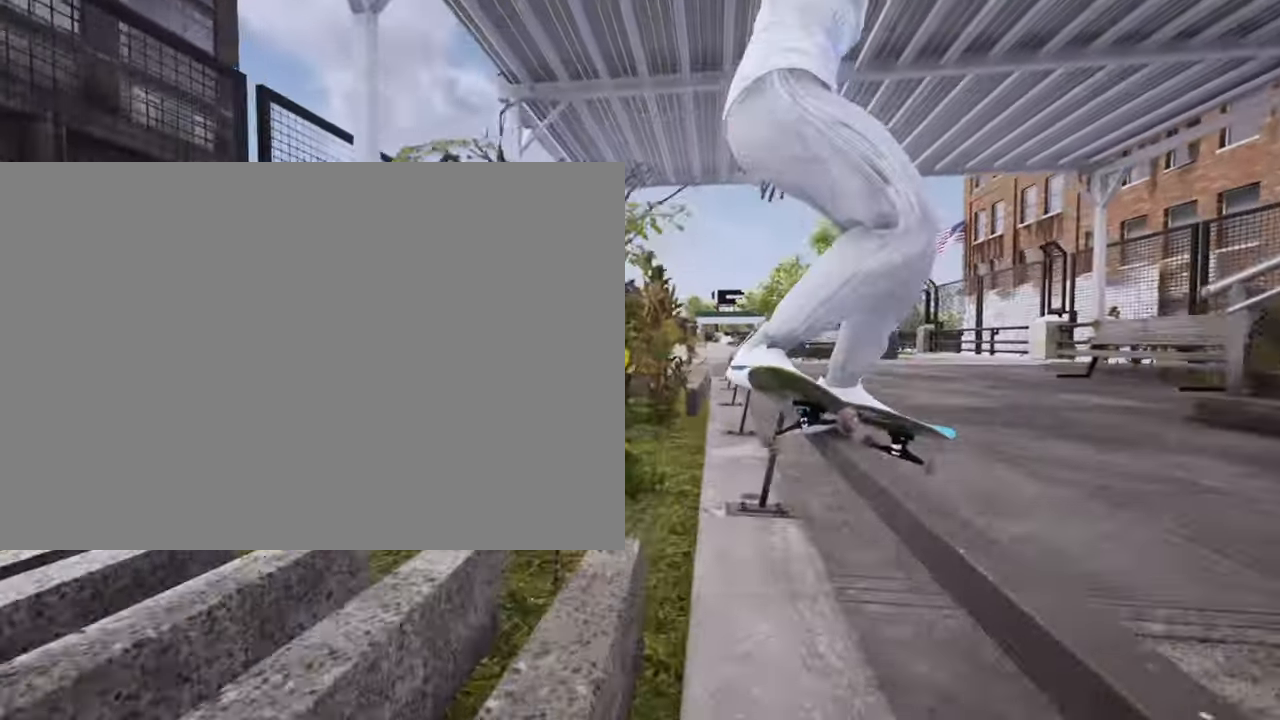
{"buttons": [], "left_stick": "center", "right_stick": "down", "events": [[483, "right_stick", "down"]]}
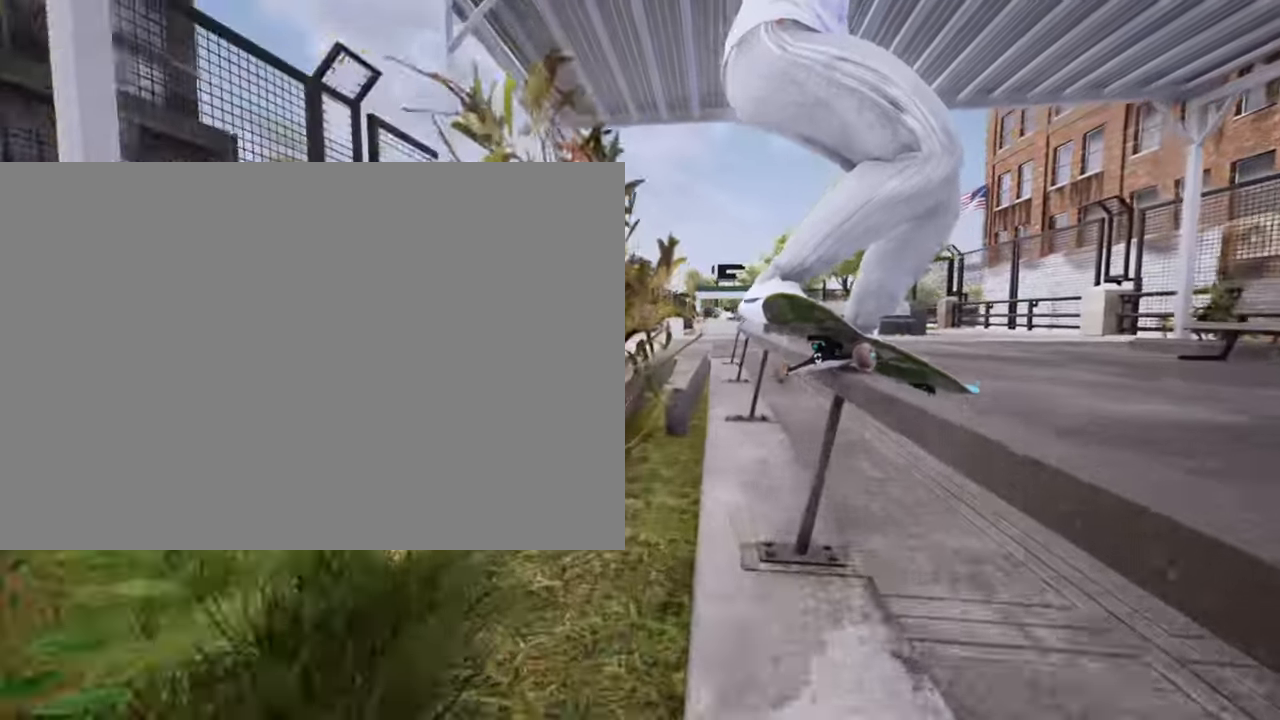
{"buttons": [], "left_stick": "right", "right_stick": "left", "events": [[16, "left_stick", "down"], [133, "left_stick", "center"], [150, "right_stick", "center"], [183, "R2", "down"], [233, "left_stick", "right"], [233, "right_stick", "left"], [467, "R2", "up"]]}
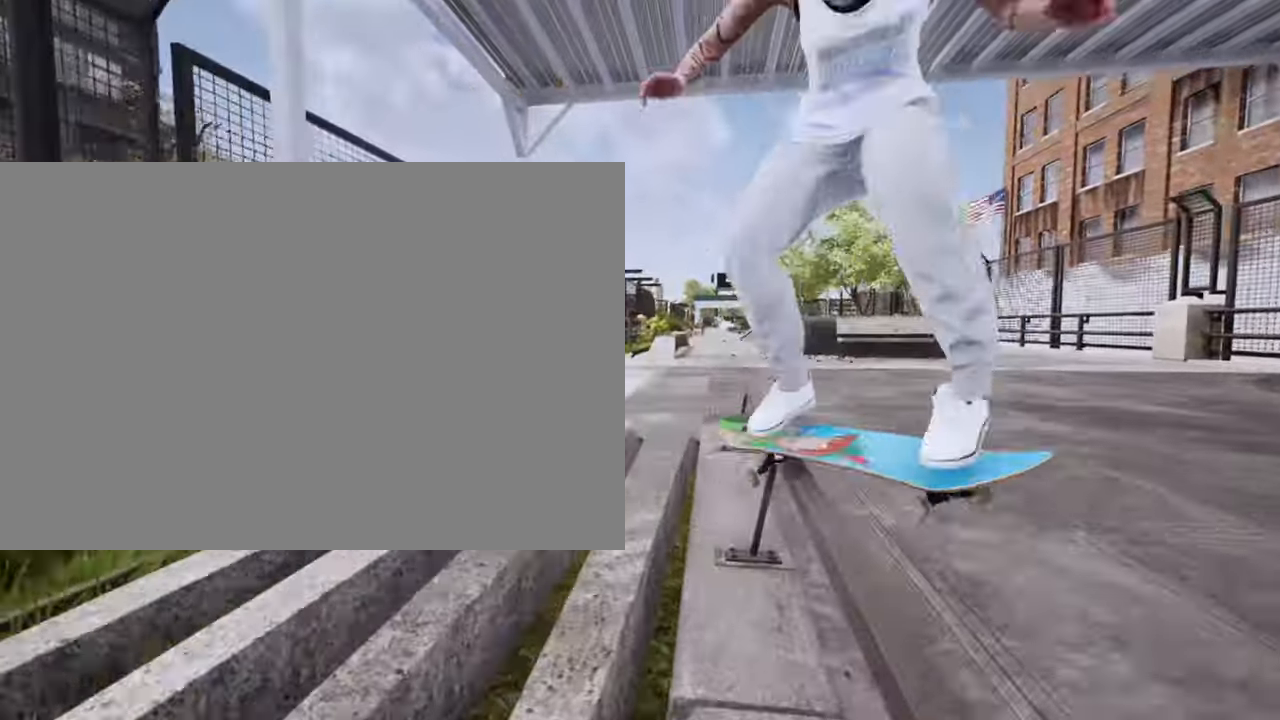
{"buttons": [], "left_stick": "right", "right_stick": "left", "events": []}
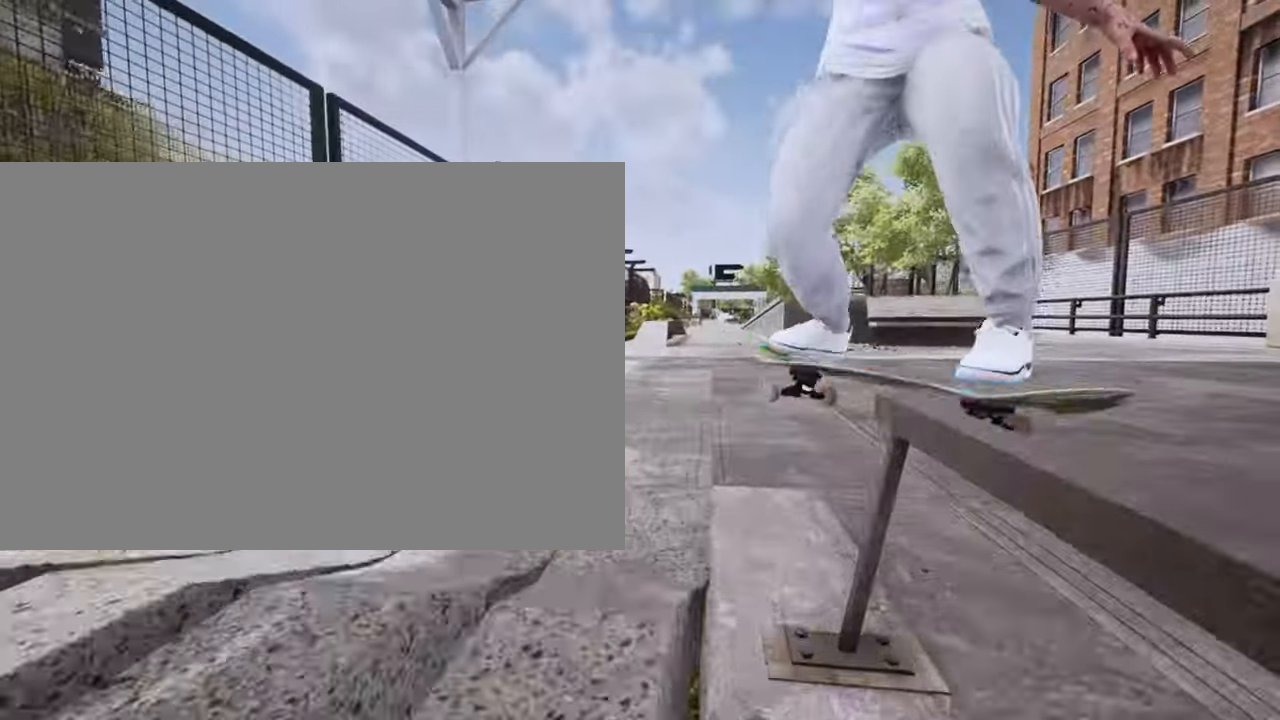
{"buttons": [], "left_stick": "center", "right_stick": "center", "events": [[217, "left_stick", "center"], [217, "right_stick", "center"], [283, "R2", "down"], [450, "R2", "up"]]}